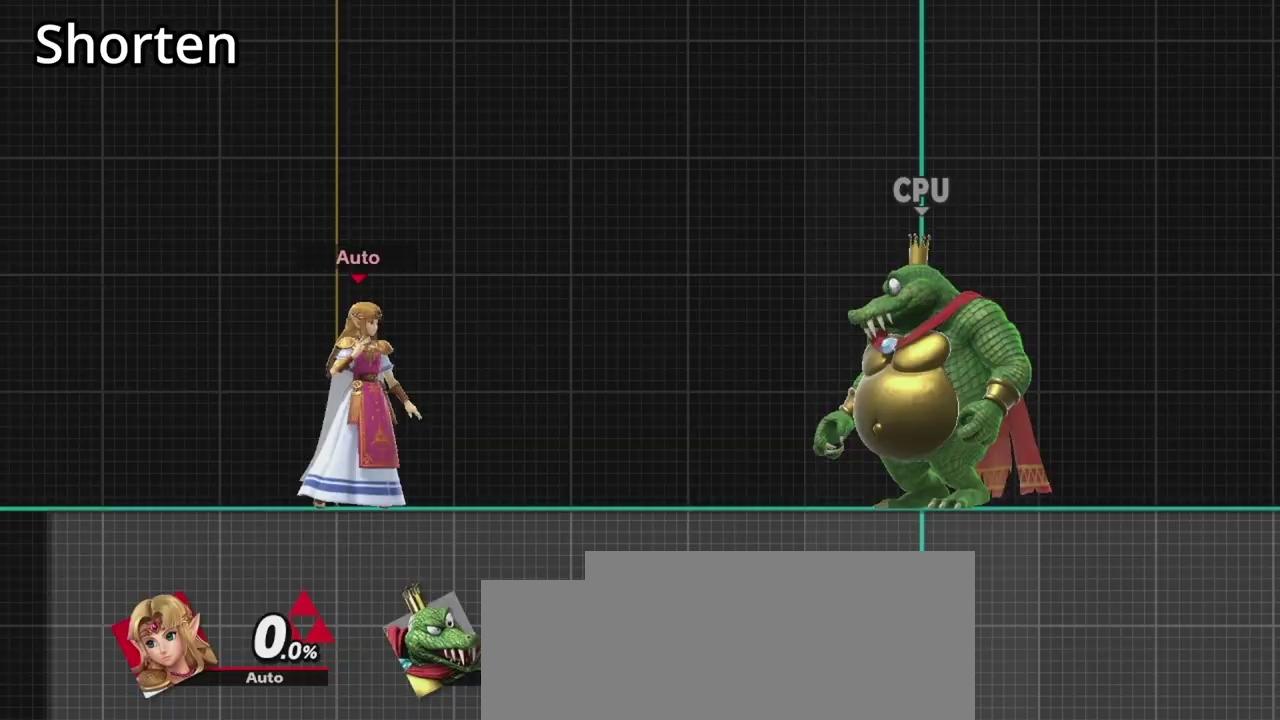
Gameplay with a controller (Nintendo layout); each line is a JSON object with the inputs held at the frame after it (dt_ms = milliseconds from this image to that frame). "events" lists button and stick changes between this image and that frame as [ms after this image, input, new state], when the widget could be followed in between. This overlay highlights the sticks when they move; stick clicks (L3 R3) are not distinguishable. Not read: DPAD_LEFT DPAD_RIGHT L3 R3 right_stick.
{"dt_ms": 700, "buttons": [], "left_stick": "center", "events": []}
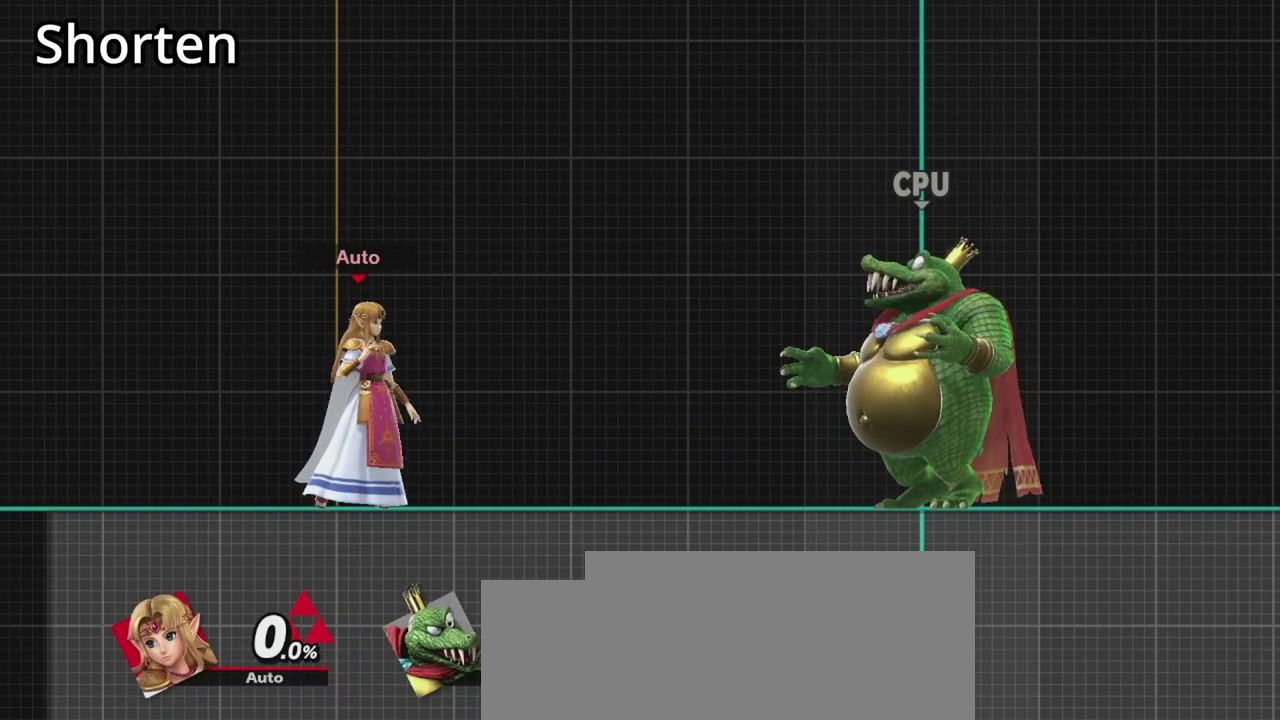
{"dt_ms": 500, "buttons": [], "left_stick": "center", "events": []}
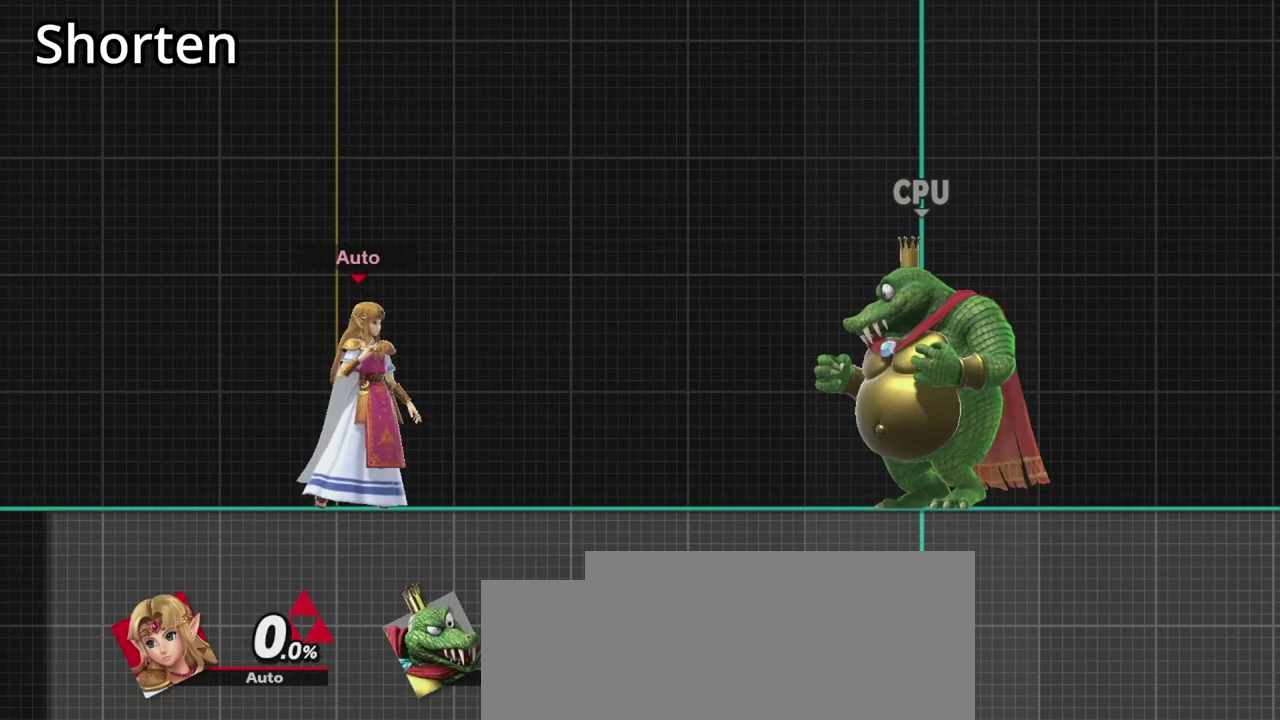
{"dt_ms": 500, "buttons": [], "left_stick": "center", "events": []}
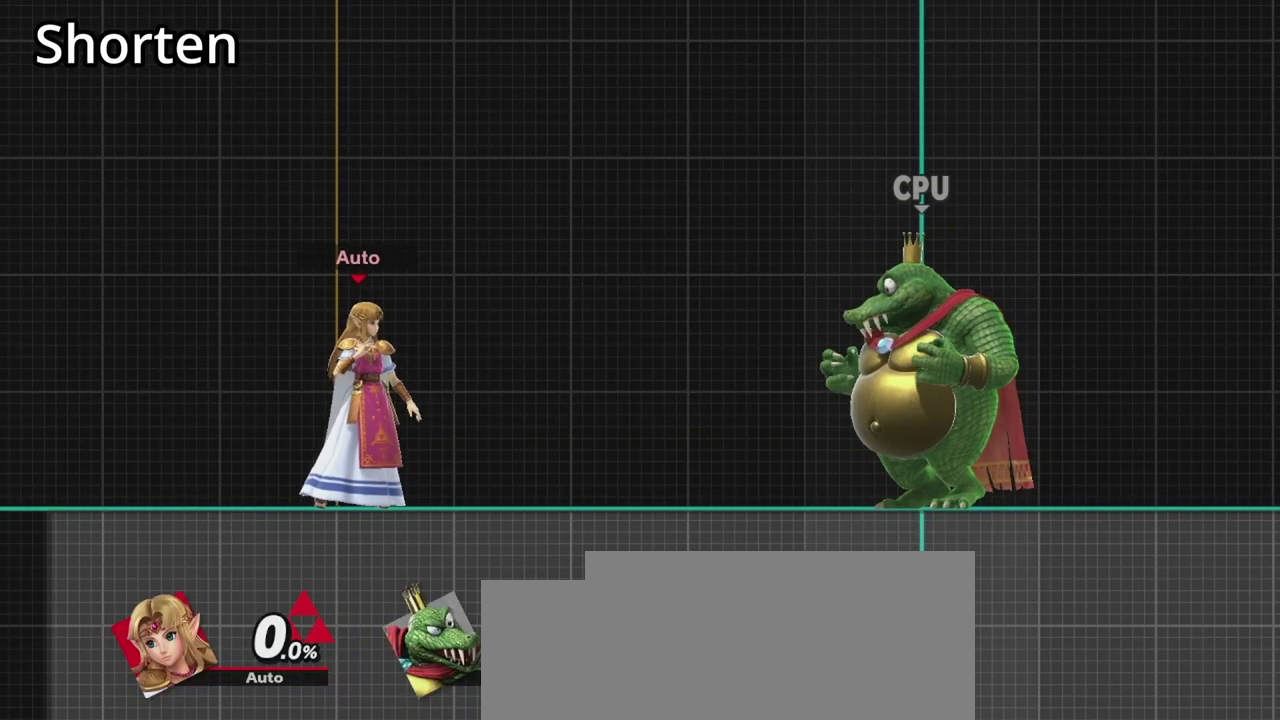
{"dt_ms": 500, "buttons": [], "left_stick": "center", "events": []}
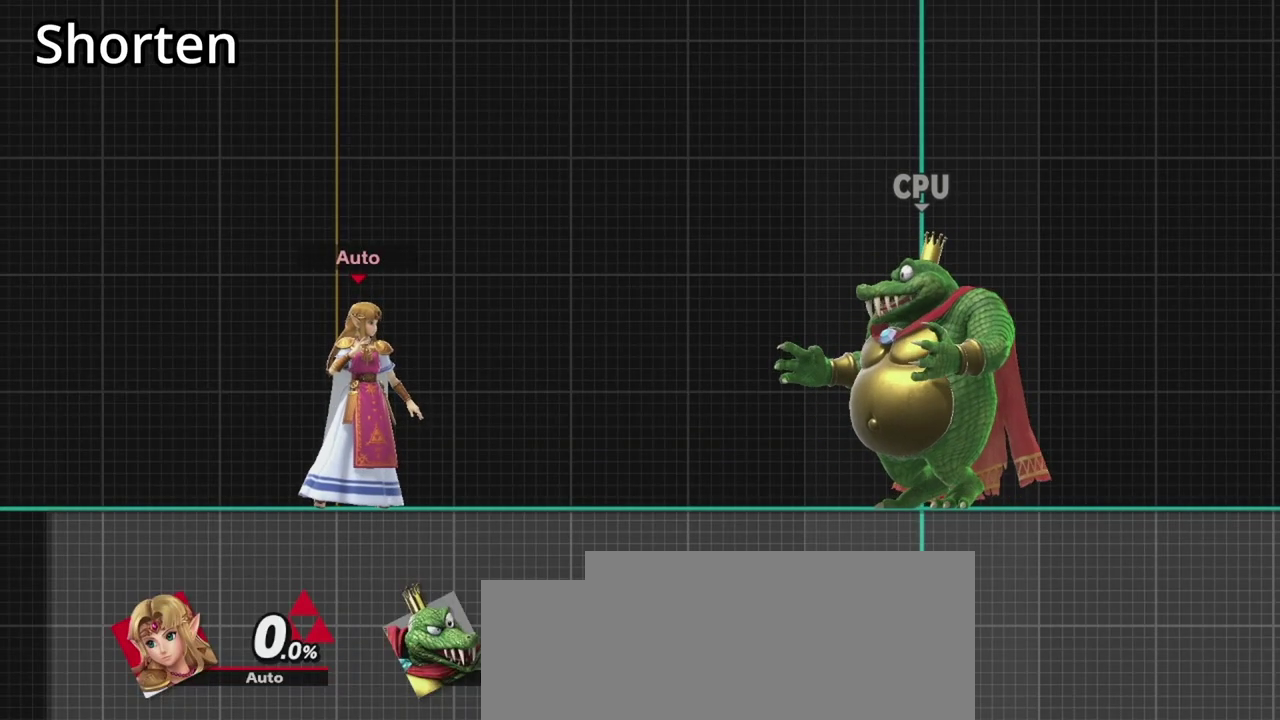
{"dt_ms": 500, "buttons": [], "left_stick": "center", "events": []}
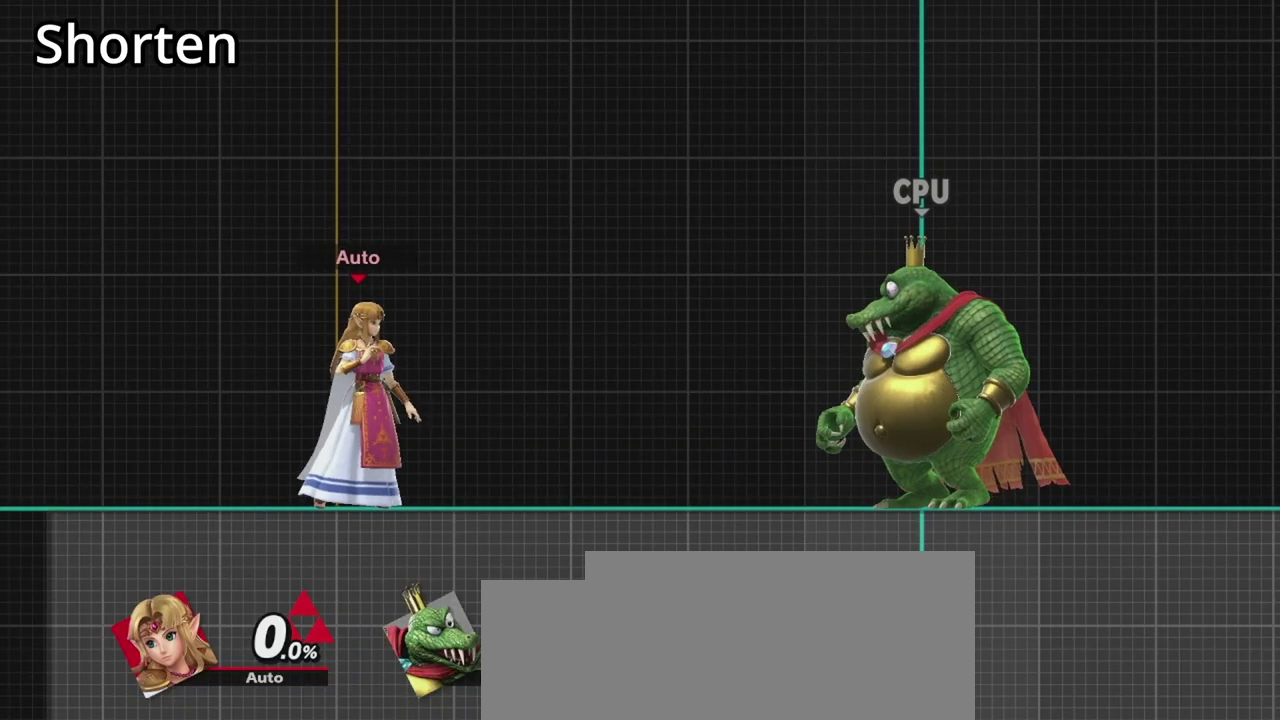
{"dt_ms": 500, "buttons": [], "left_stick": "center", "events": []}
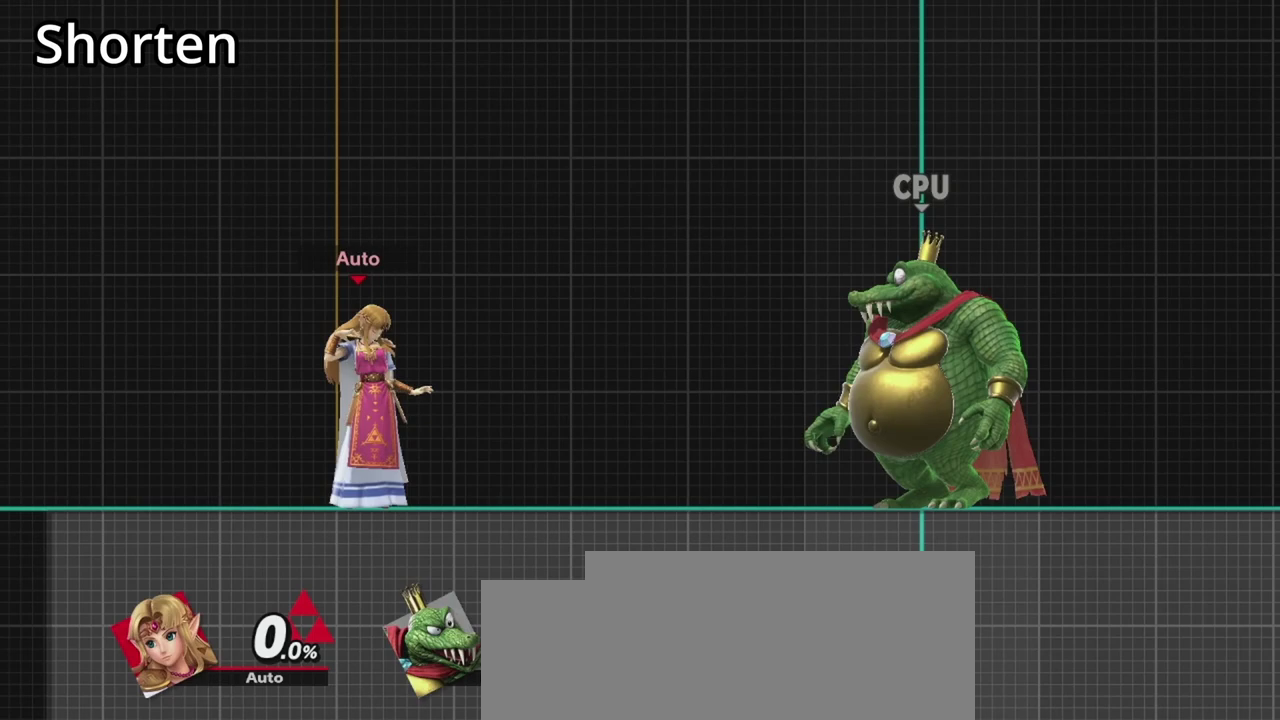
{"dt_ms": 500, "buttons": [], "left_stick": "center", "events": []}
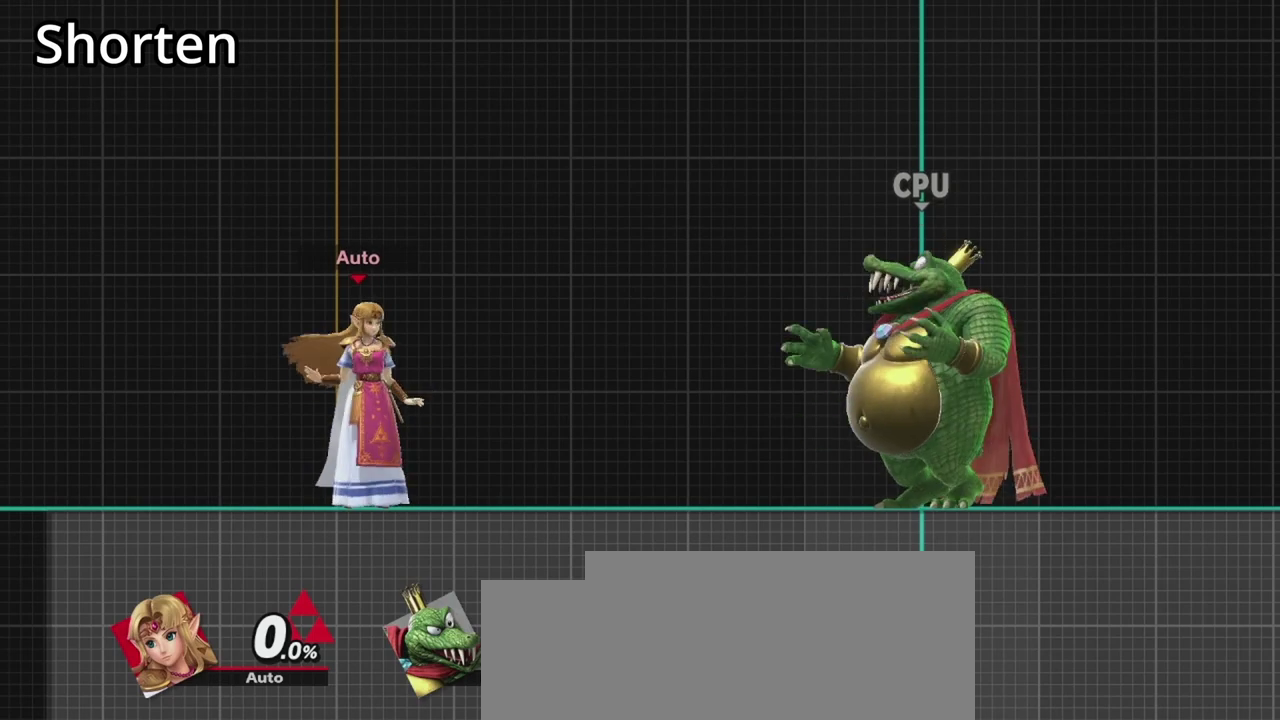
{"dt_ms": 500, "buttons": [], "left_stick": "center", "events": []}
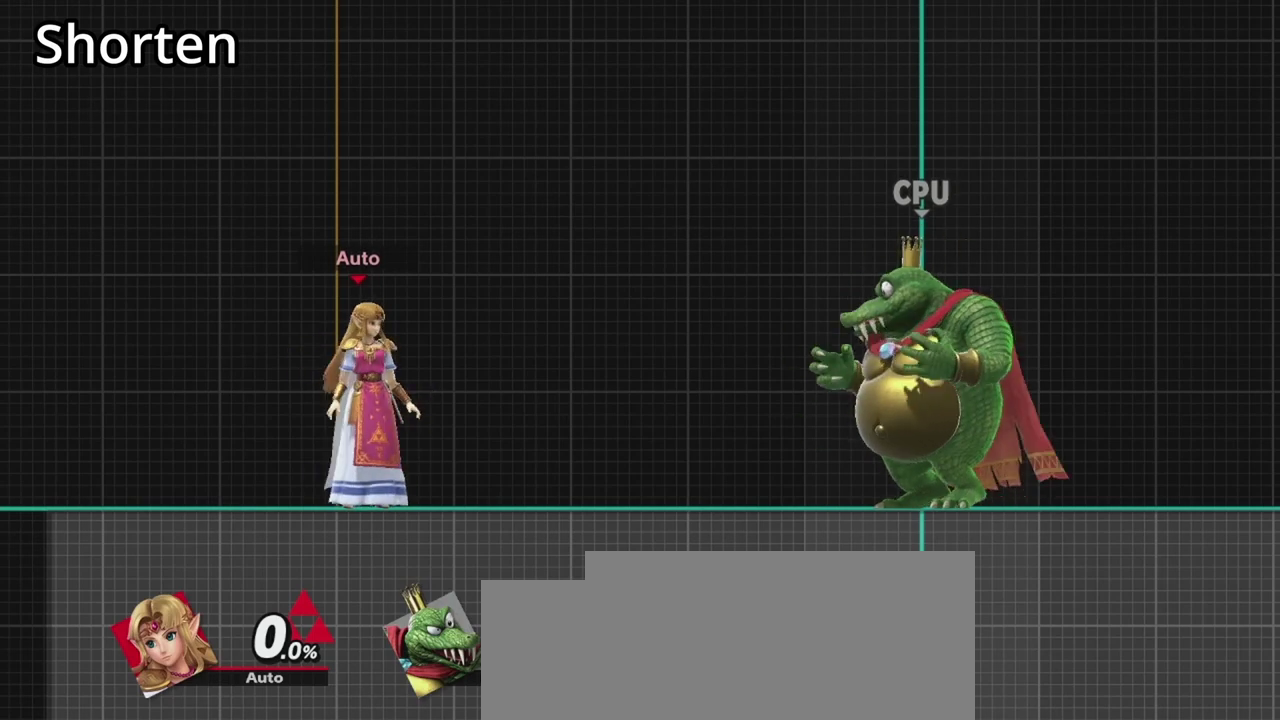
{"dt_ms": 500, "buttons": ["B"], "left_stick": "up", "events": [[367, "left_stick", "up"], [400, "B", "down"]]}
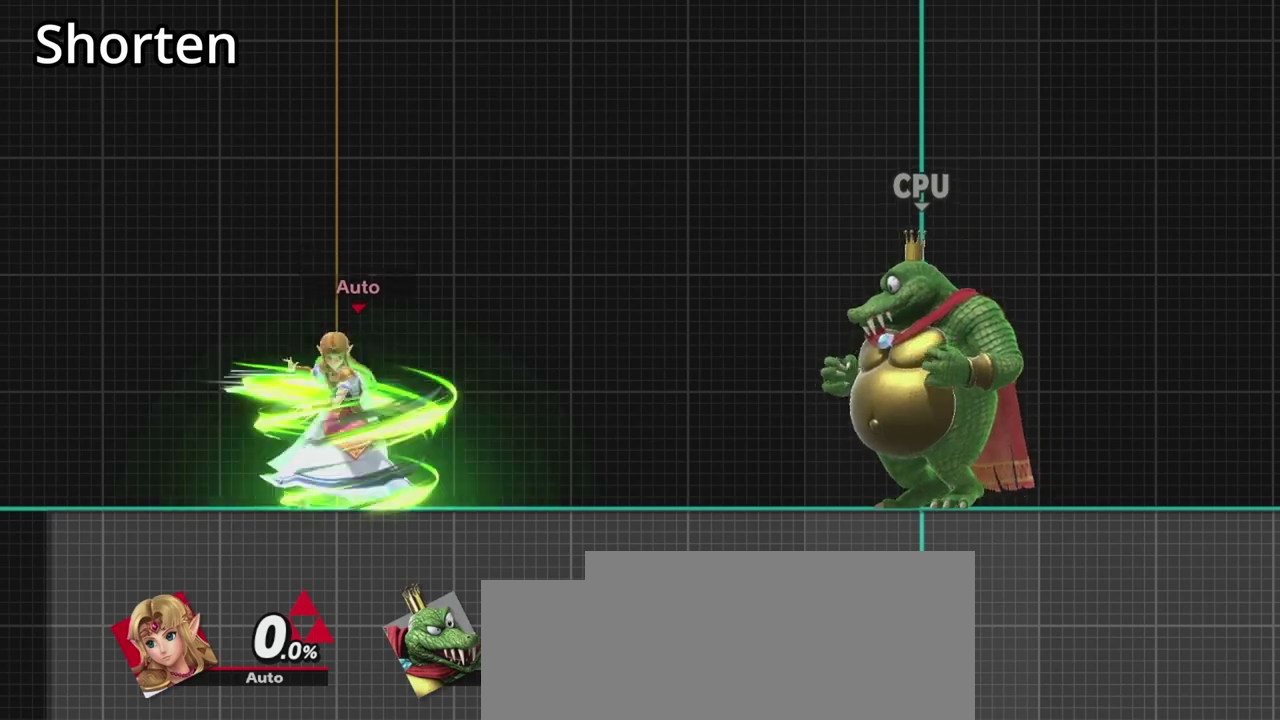
{"dt_ms": 500, "buttons": [], "left_stick": "center", "events": [[33, "B", "up"], [100, "left_stick", "center"]]}
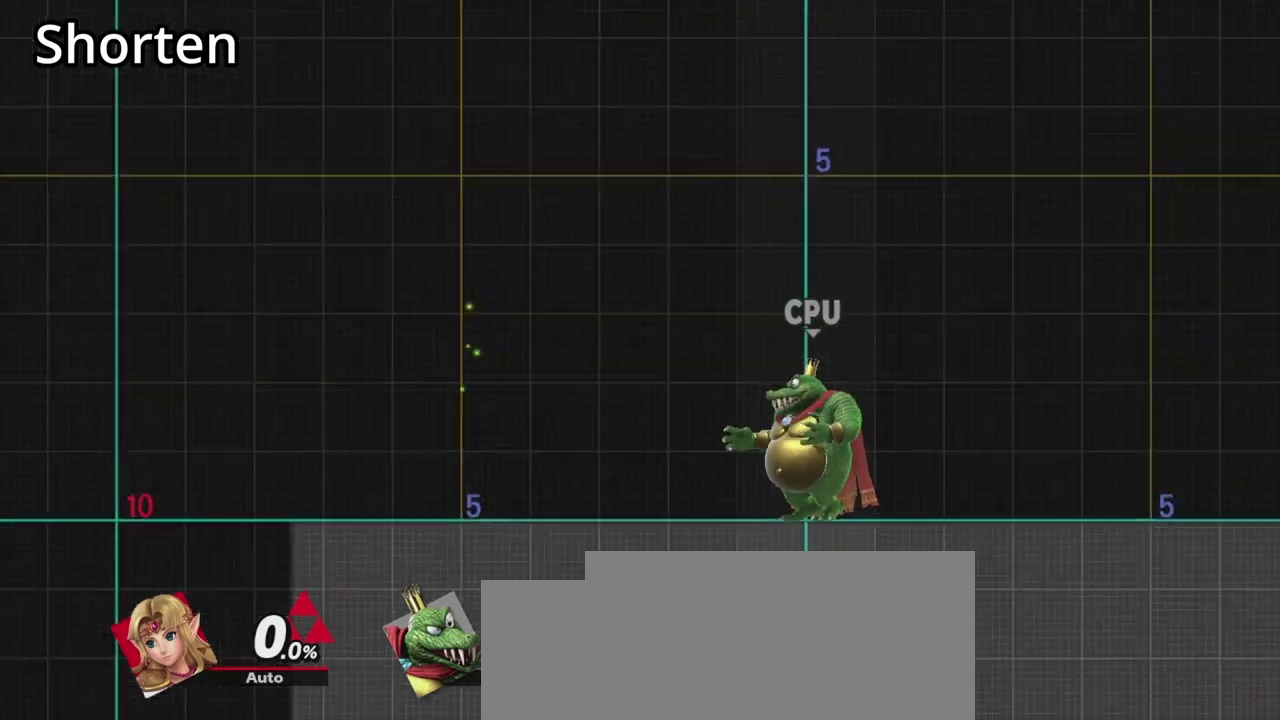
{"dt_ms": 500, "buttons": [], "left_stick": "center", "events": []}
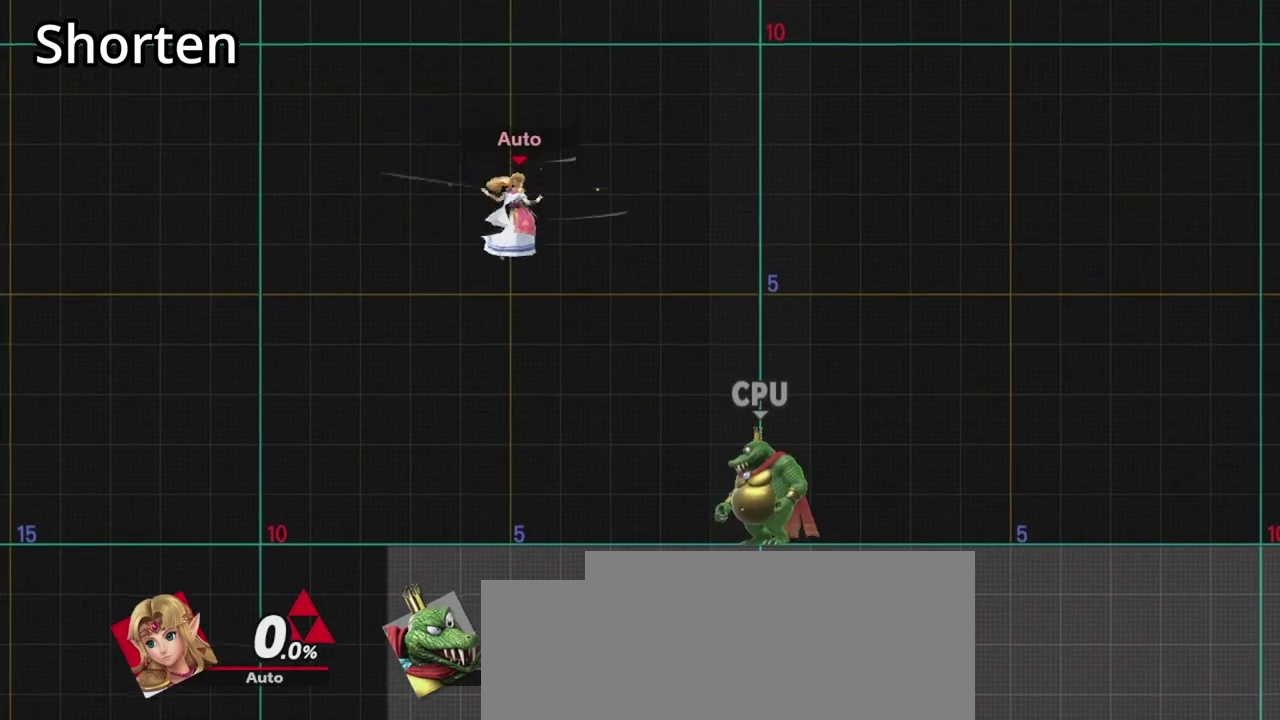
{"dt_ms": 300, "buttons": [], "left_stick": "center", "events": []}
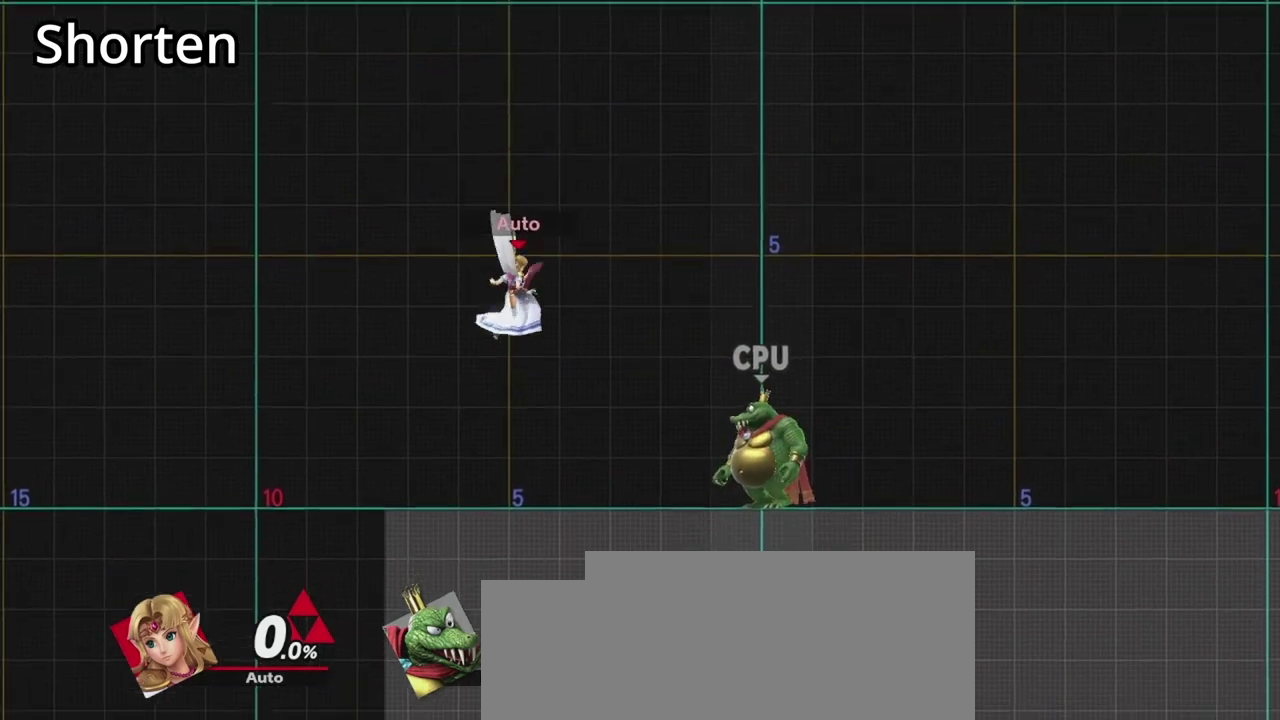
{"dt_ms": 500, "buttons": [], "left_stick": "up", "events": [[467, "left_stick", "up"]]}
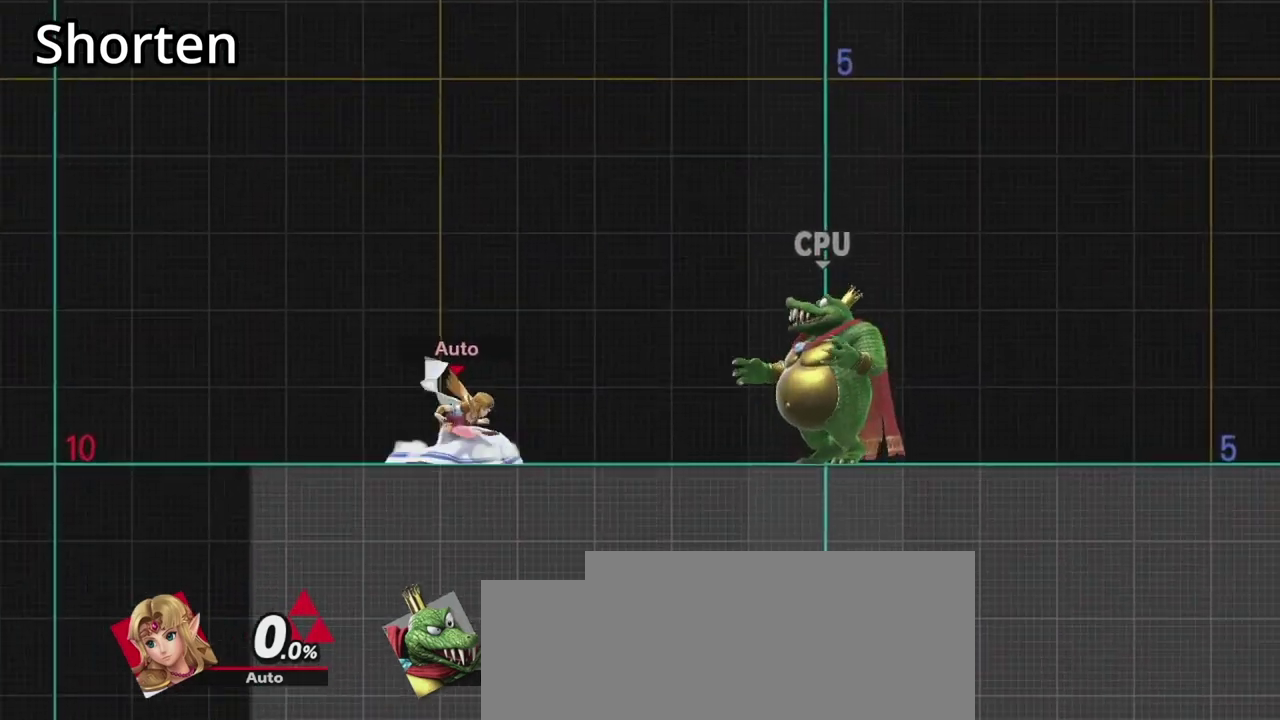
{"dt_ms": 500, "buttons": [], "left_stick": "up"}
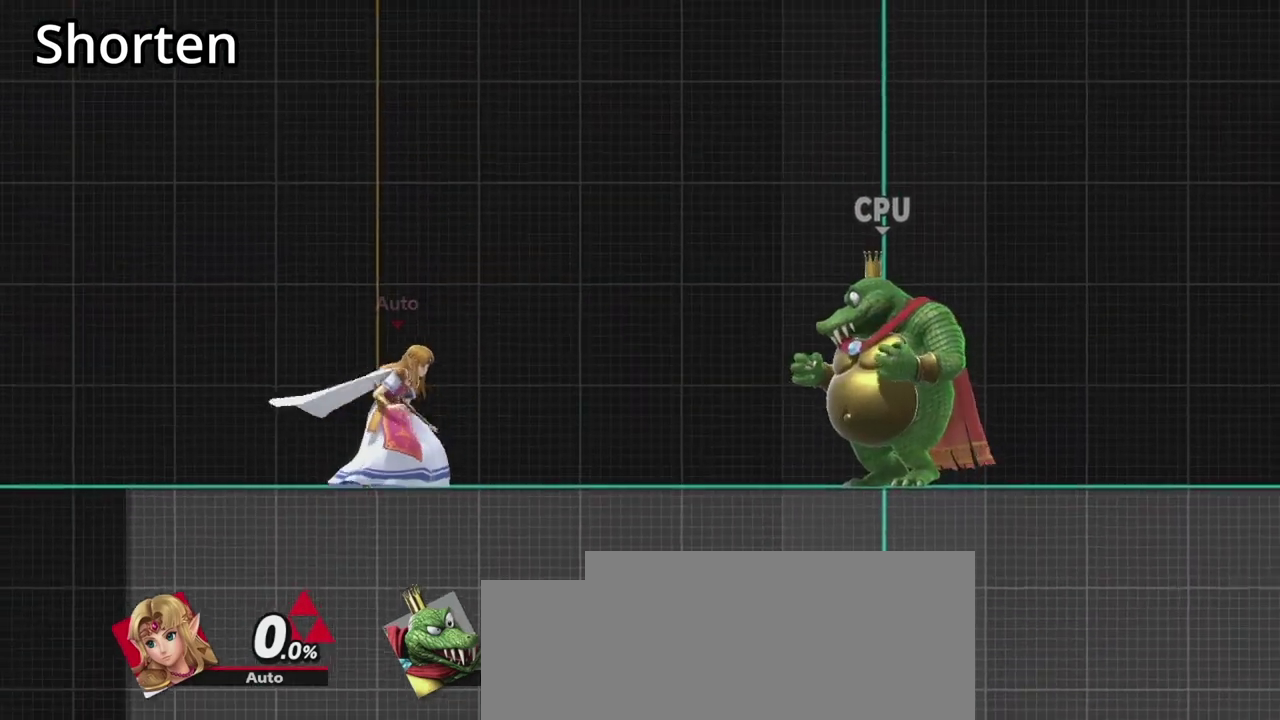
{"dt_ms": 600, "buttons": [], "left_stick": "up", "events": [[67, "B", "down"], [200, "B", "up"], [400, "B", "down"], [533, "B", "up"]]}